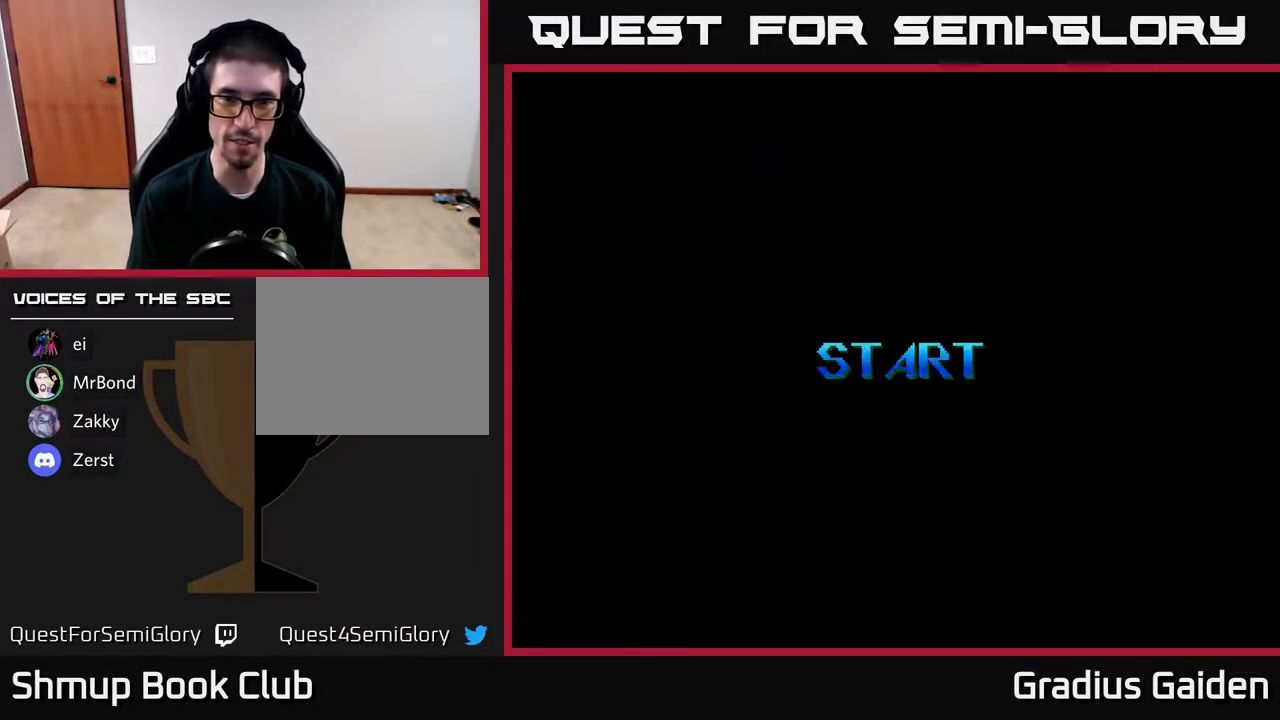
Gameplay with a controller (Xbox layout); each line is a JSON object with the inputs held at the frame after it. "events" lists button and stick changes between this image and that frame as [ms after this image, input, new state], when the widget could be followed in between. Not read: left_stick right_stick.
{"buttons": [], "events": []}
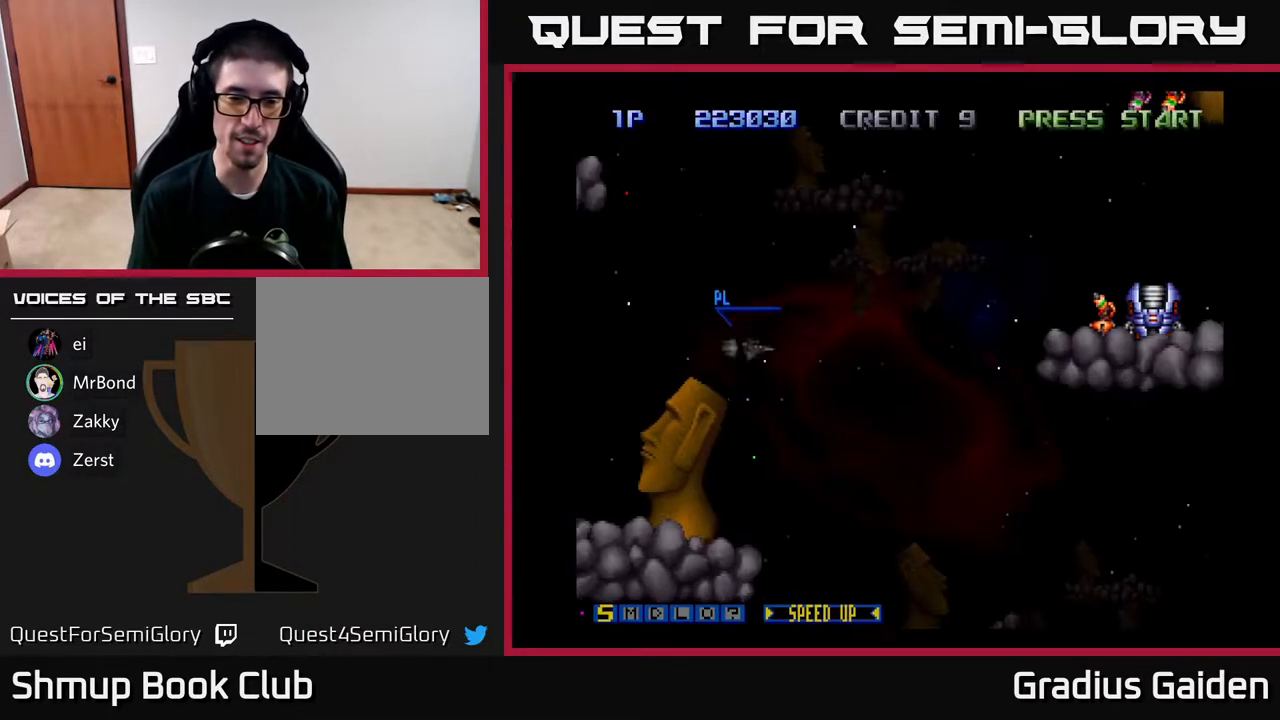
{"buttons": [], "events": []}
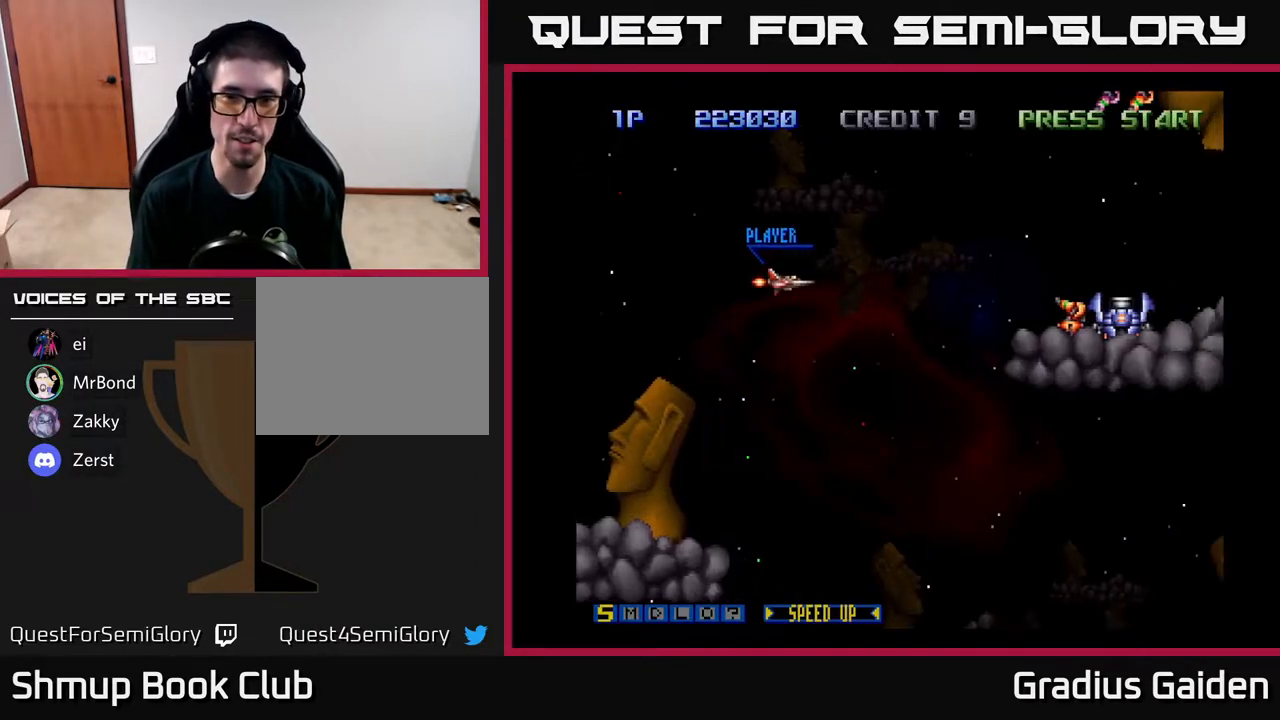
{"buttons": ["X", "DPAD_RIGHT"], "events": [[17, "DPAD_RIGHT", "down"], [100, "DPAD_DOWN", "down"], [117, "X", "down"], [267, "X", "up"], [300, "DPAD_DOWN", "up"], [400, "X", "down"]]}
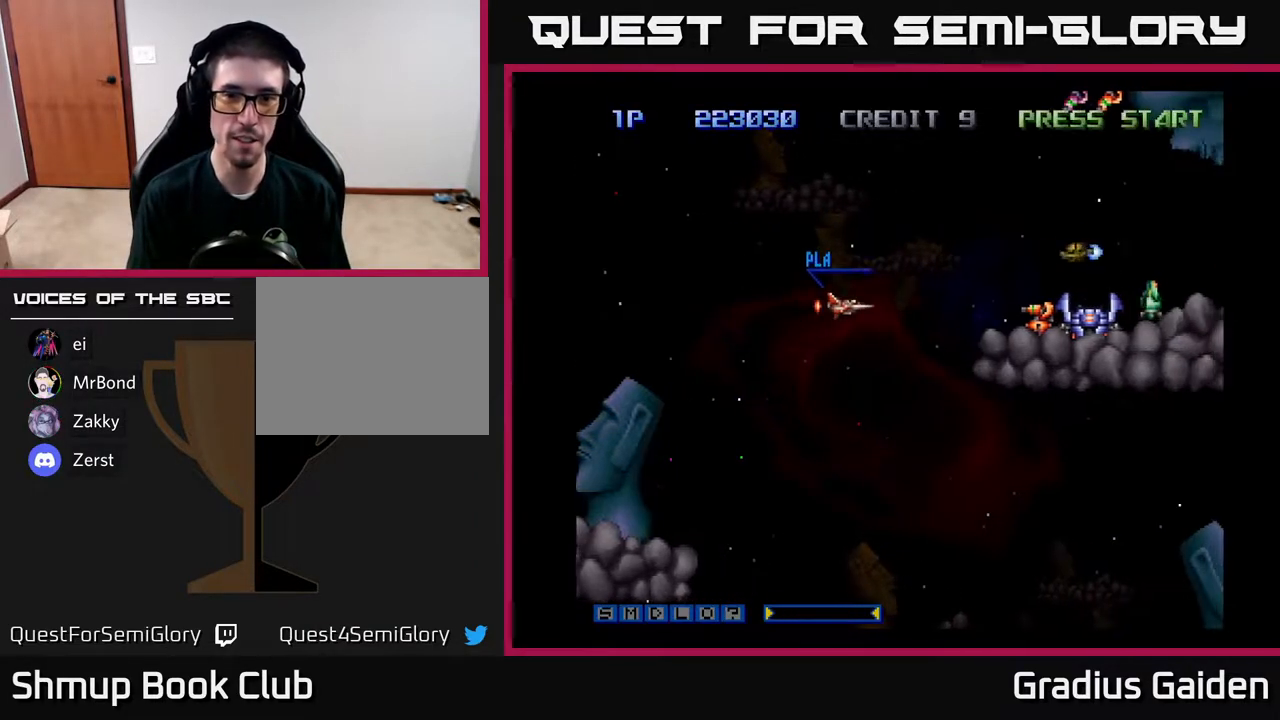
{"buttons": ["R2", "DPAD_UP", "DPAD_LEFT"], "events": [[17, "R2", "down"], [17, "X", "up"], [283, "DPAD_RIGHT", "up"], [317, "DPAD_LEFT", "down"], [400, "DPAD_UP", "down"]]}
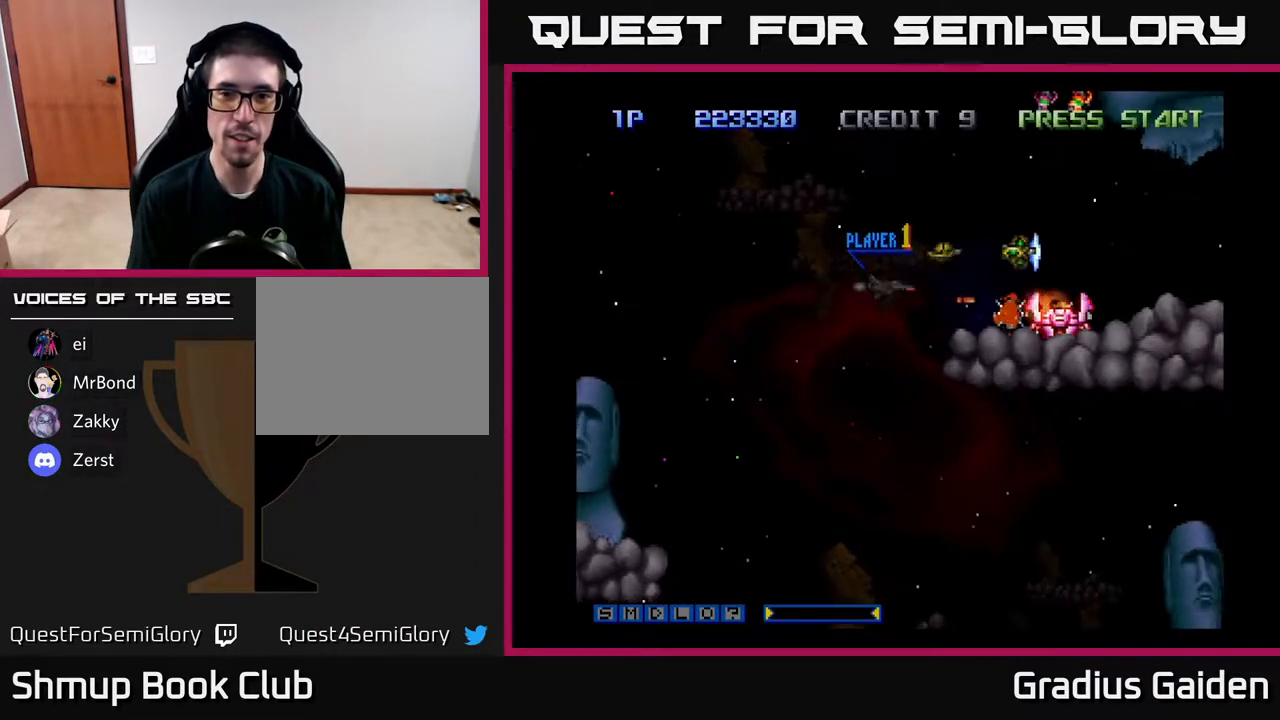
{"buttons": ["R2", "DPAD_UP", "DPAD_LEFT"], "events": [[167, "DPAD_UP", "up"], [217, "DPAD_DOWN", "down"], [233, "DPAD_LEFT", "up"], [317, "DPAD_RIGHT", "down"], [383, "DPAD_RIGHT", "up"], [483, "DPAD_DOWN", "up"], [483, "DPAD_LEFT", "down"], [500, "DPAD_UP", "down"]]}
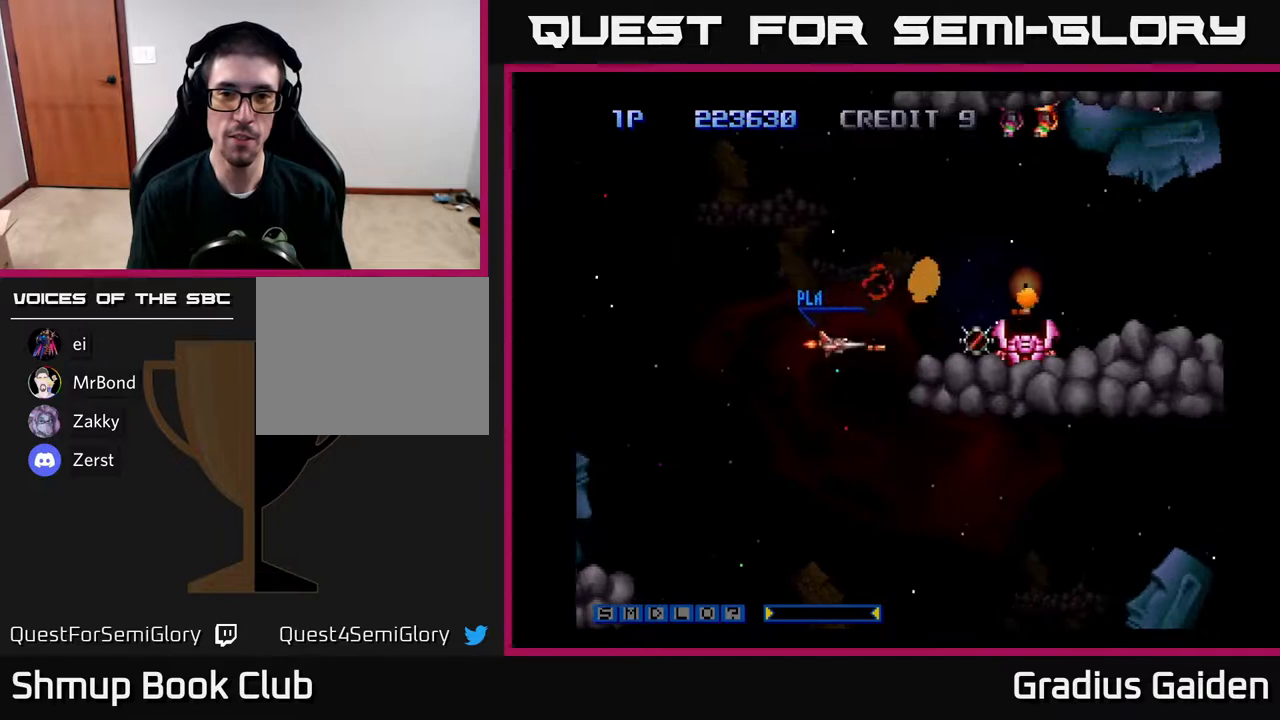
{"buttons": ["R2", "DPAD_DOWN", "DPAD_RIGHT"], "events": [[67, "DPAD_UP", "up"], [117, "DPAD_LEFT", "up"], [133, "DPAD_UP", "down"], [333, "DPAD_UP", "up"], [350, "DPAD_RIGHT", "down"], [367, "DPAD_DOWN", "down"]]}
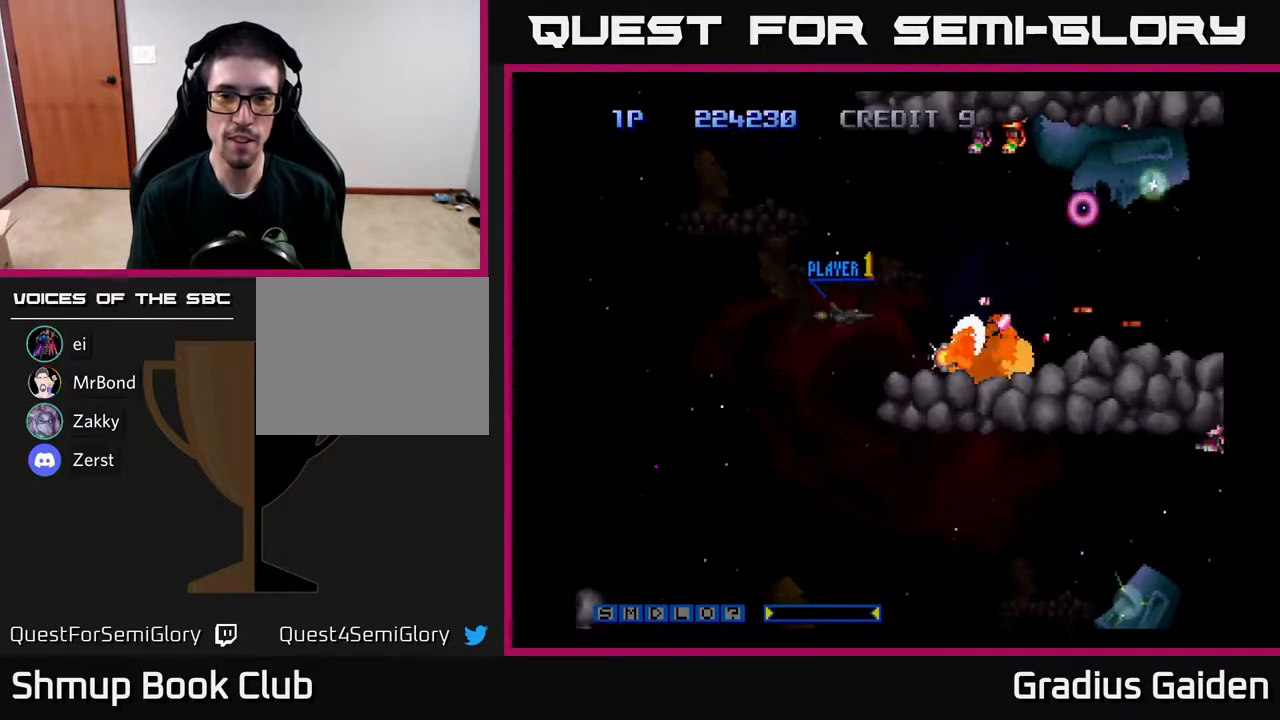
{"buttons": ["R2", "DPAD_UP", "DPAD_LEFT"], "events": [[167, "DPAD_DOWN", "up"], [333, "DPAD_RIGHT", "up"], [367, "DPAD_LEFT", "down"], [500, "DPAD_UP", "down"]]}
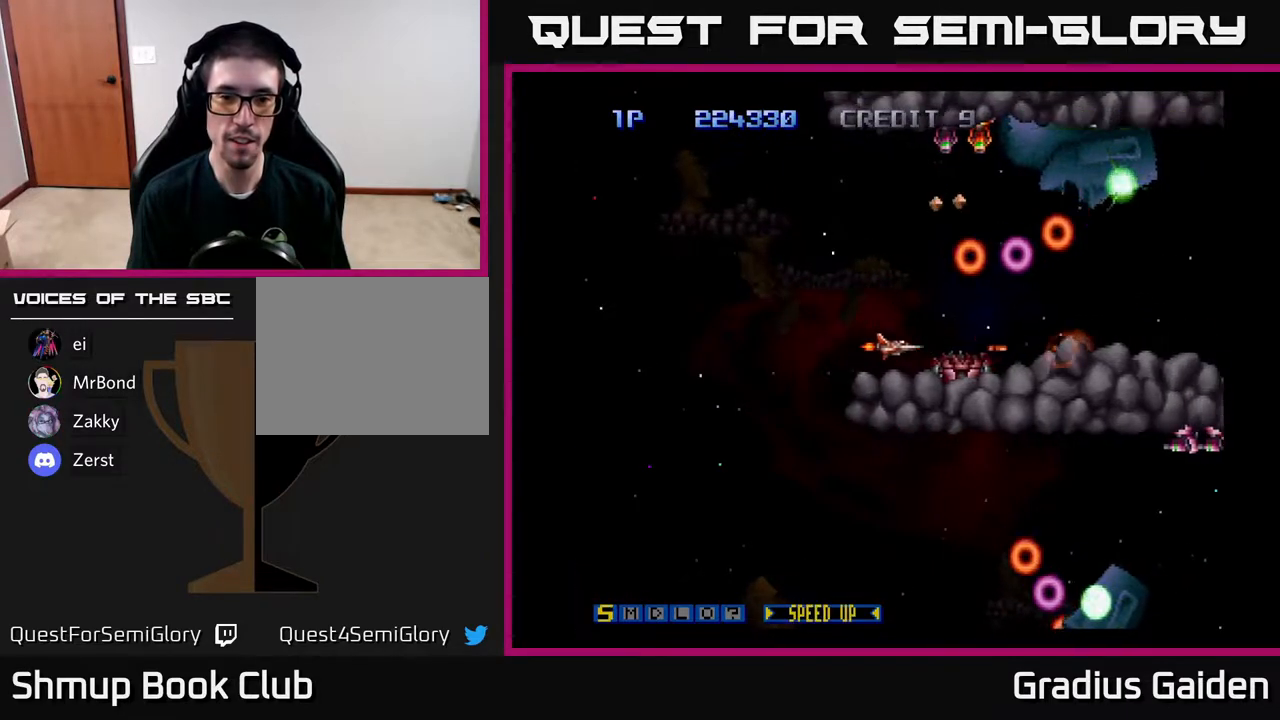
{"buttons": ["R2", "DPAD_UP"], "events": [[133, "X", "down"], [250, "X", "up"], [500, "DPAD_LEFT", "up"]]}
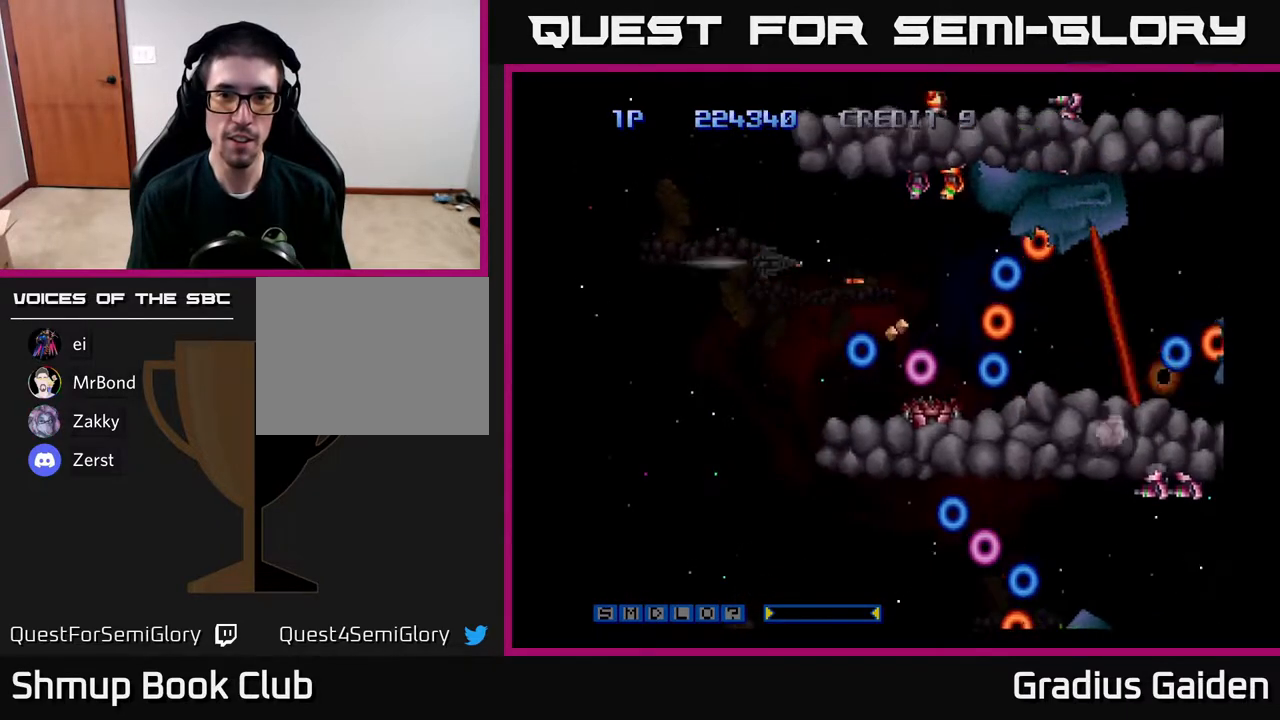
{"buttons": ["R2"], "events": [[133, "DPAD_UP", "up"]]}
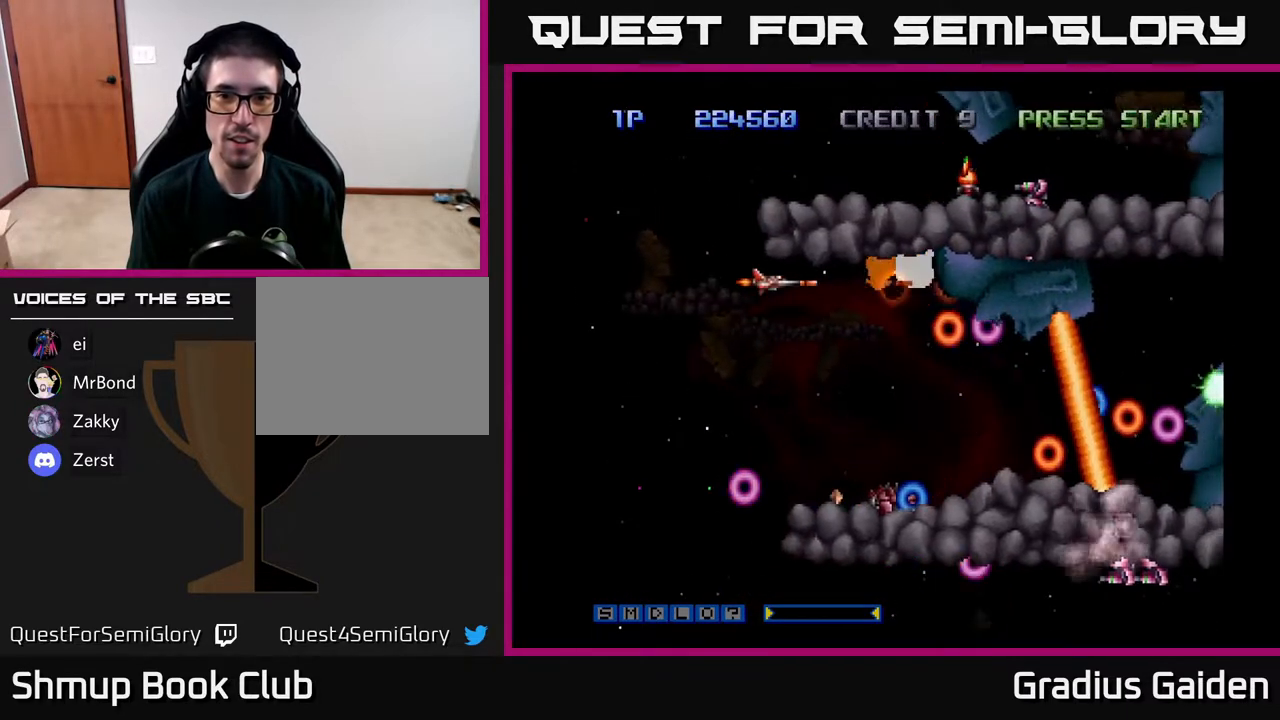
{"buttons": ["R2"], "events": [[100, "DPAD_RIGHT", "down"], [150, "DPAD_DOWN", "down"], [183, "DPAD_RIGHT", "up"], [300, "DPAD_DOWN", "up"], [333, "DPAD_LEFT", "down"], [450, "DPAD_LEFT", "up"]]}
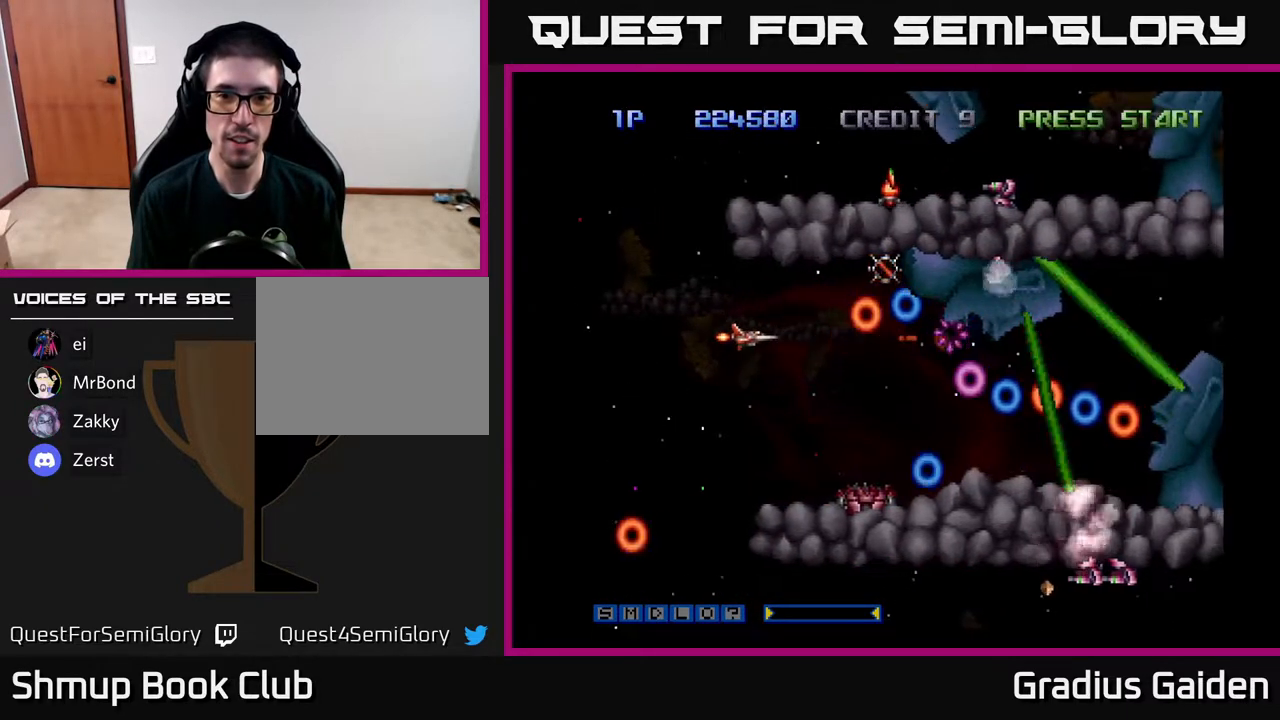
{"buttons": ["R2", "DPAD_RIGHT"], "events": [[117, "DPAD_LEFT", "down"], [183, "DPAD_UP", "down"], [250, "DPAD_LEFT", "up"], [250, "DPAD_UP", "up"], [300, "DPAD_DOWN", "down"], [317, "DPAD_LEFT", "down"], [417, "DPAD_LEFT", "up"], [450, "DPAD_RIGHT", "down"], [483, "DPAD_DOWN", "up"]]}
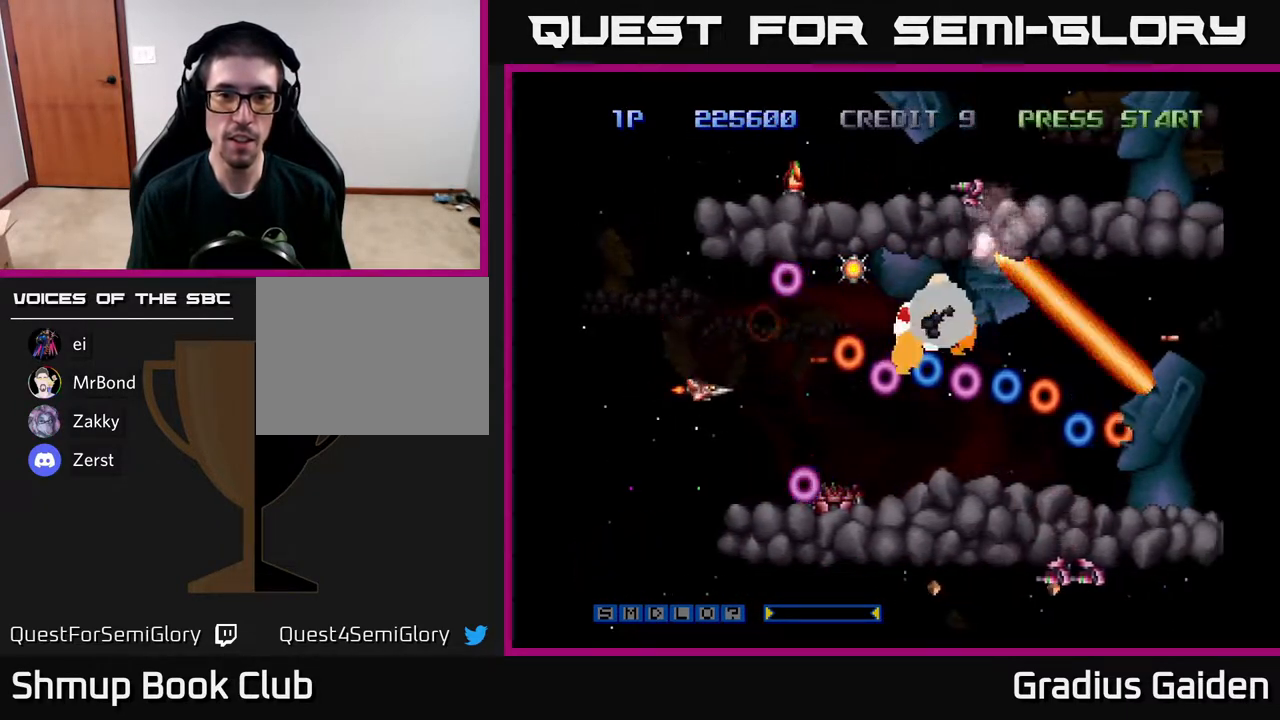
{"buttons": ["R2"], "events": [[150, "DPAD_RIGHT", "up"], [217, "DPAD_LEFT", "down"], [283, "DPAD_UP", "down"], [367, "DPAD_UP", "up"], [383, "DPAD_LEFT", "up"]]}
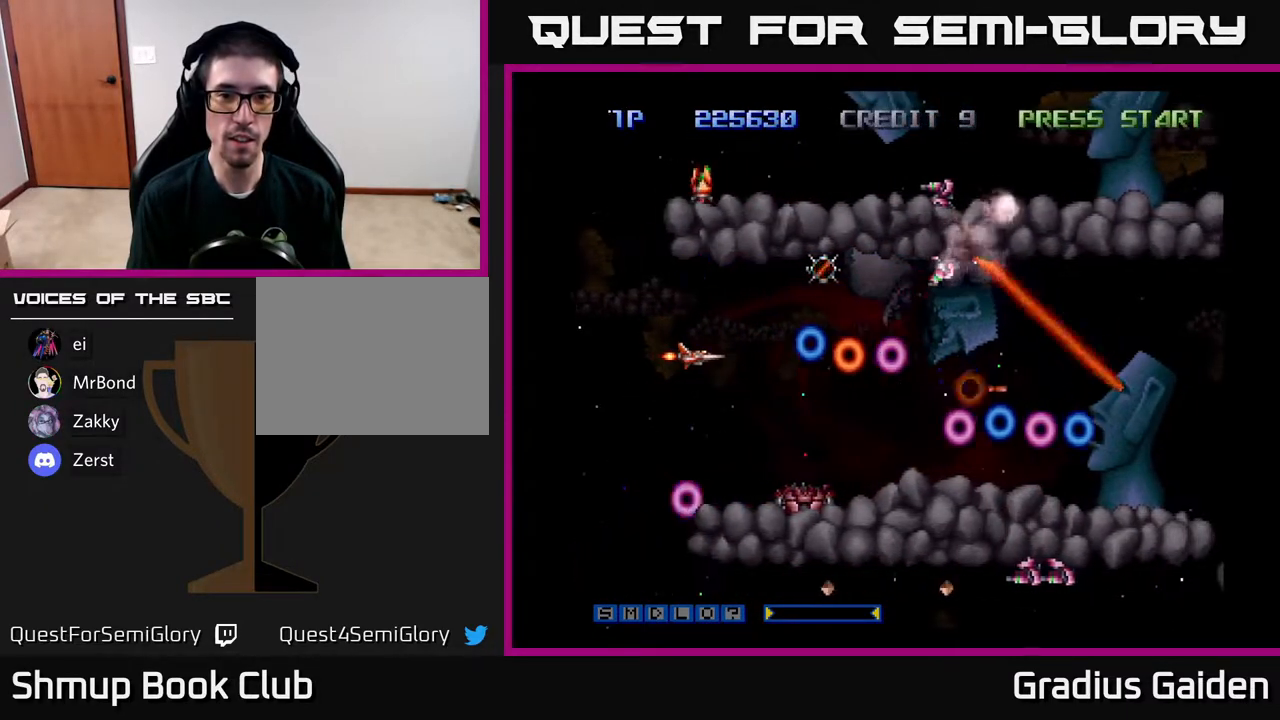
{"buttons": ["R2", "DPAD_UP"], "events": [[100, "DPAD_LEFT", "down"], [250, "DPAD_DOWN", "down"], [250, "DPAD_LEFT", "up"], [283, "DPAD_RIGHT", "down"], [467, "DPAD_DOWN", "up"], [483, "DPAD_RIGHT", "up"], [500, "DPAD_UP", "down"]]}
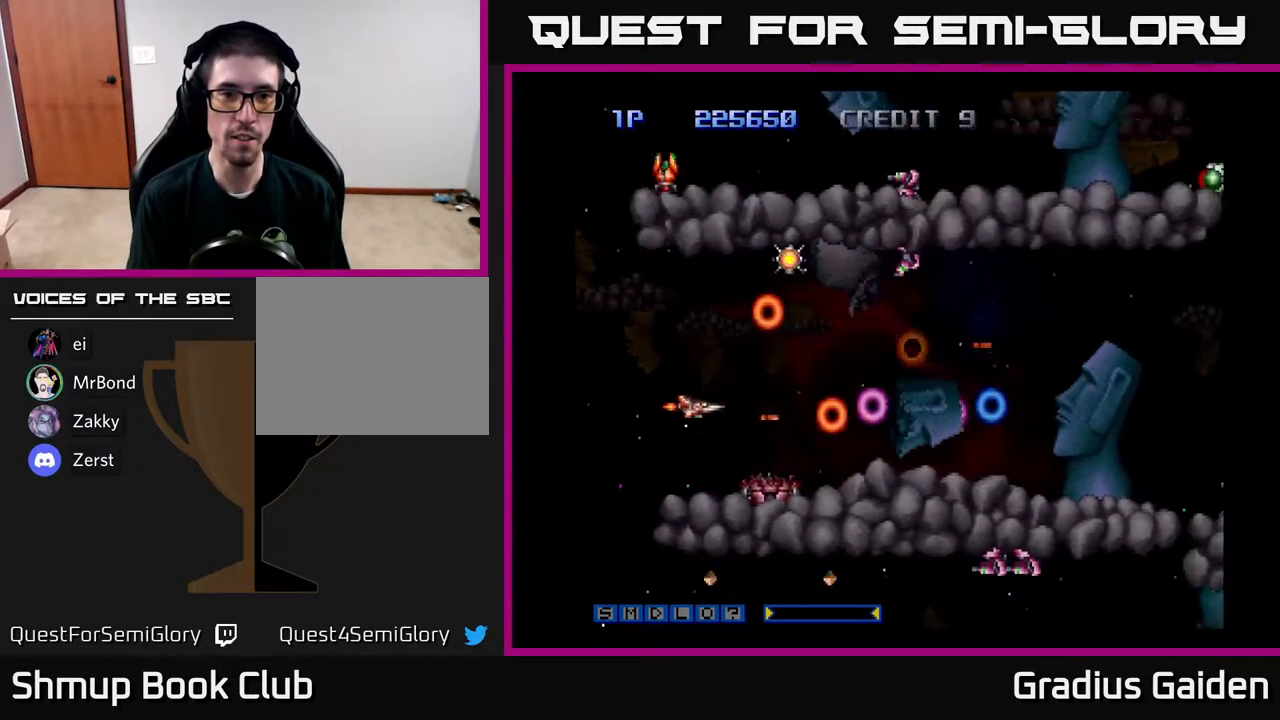
{"buttons": ["R2", "DPAD_UP"], "events": [[183, "DPAD_UP", "up"], [200, "DPAD_DOWN", "down"], [383, "DPAD_DOWN", "up"], [400, "DPAD_UP", "down"]]}
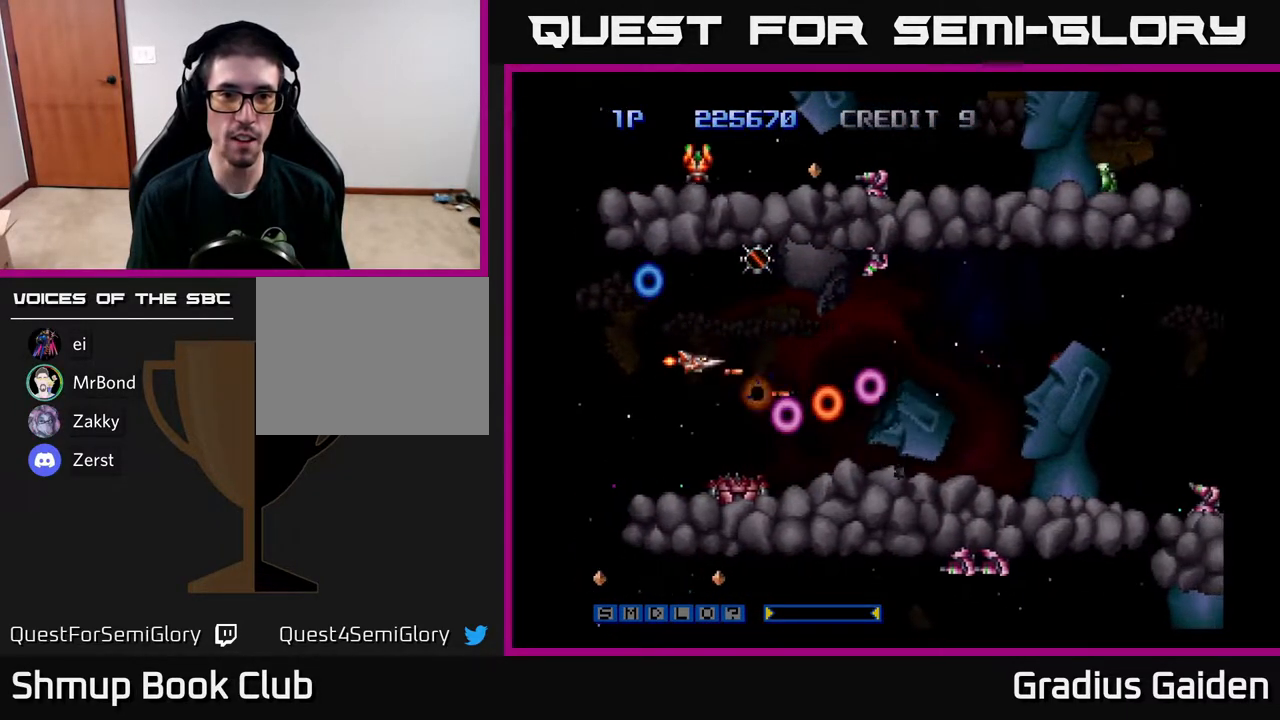
{"buttons": ["R2"], "events": [[50, "DPAD_RIGHT", "down"], [183, "DPAD_RIGHT", "up"], [283, "DPAD_LEFT", "down"], [283, "DPAD_UP", "up"], [367, "DPAD_LEFT", "up"], [383, "DPAD_DOWN", "down"], [500, "DPAD_DOWN", "up"]]}
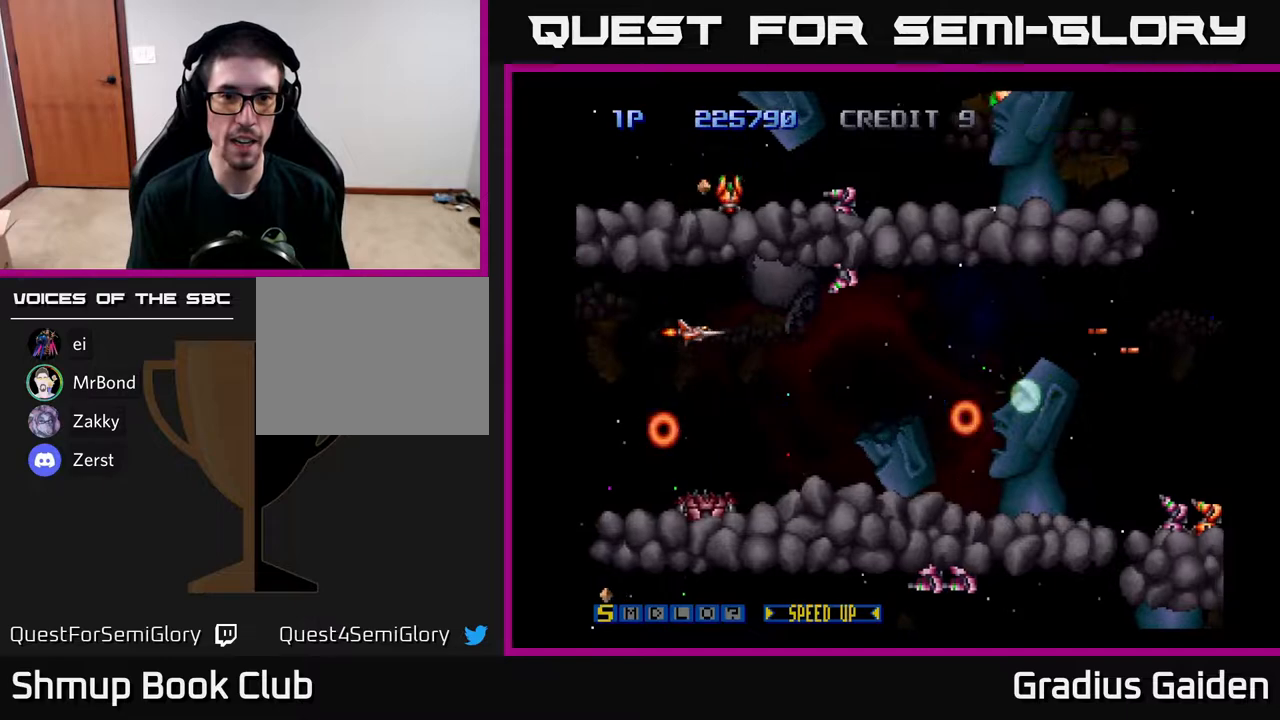
{"buttons": ["R2"], "events": [[117, "DPAD_DOWN", "down"], [150, "DPAD_RIGHT", "down"], [267, "DPAD_DOWN", "up"], [317, "DPAD_RIGHT", "up"]]}
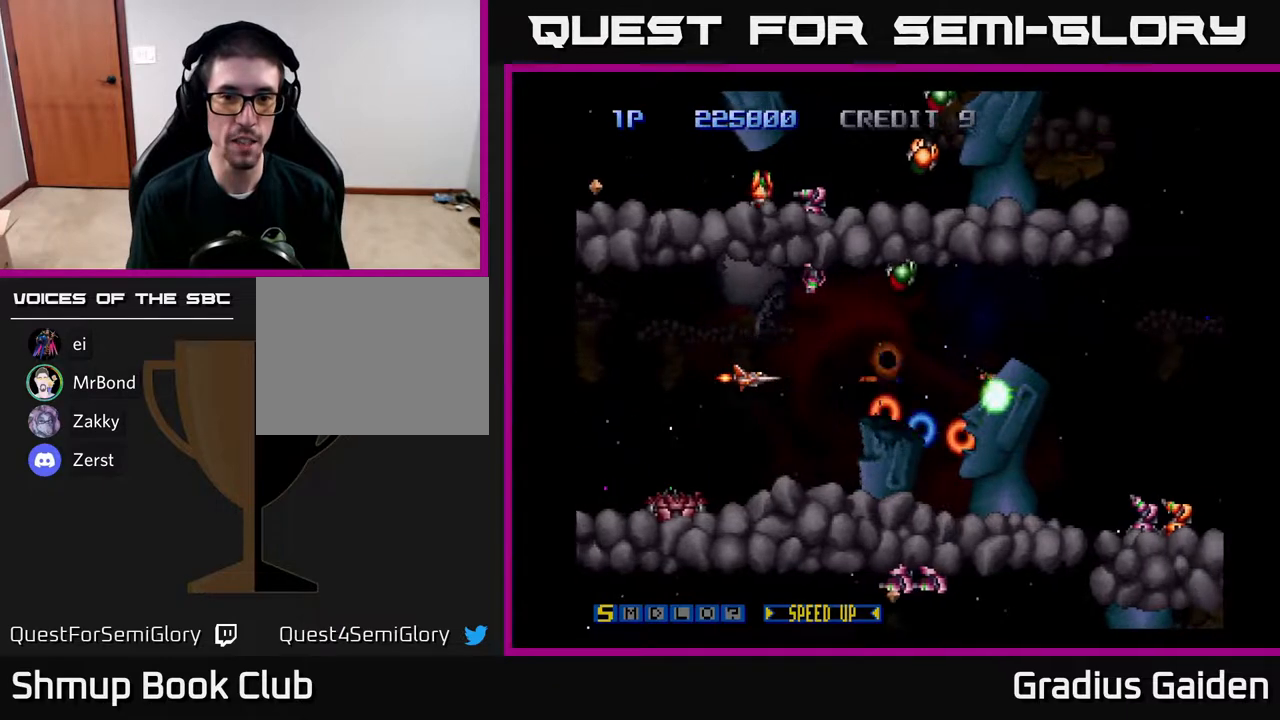
{"buttons": ["R2", "DPAD_UP", "DPAD_LEFT"], "events": [[67, "DPAD_DOWN", "down"], [167, "DPAD_LEFT", "down"], [183, "DPAD_DOWN", "up"], [317, "DPAD_UP", "down"]]}
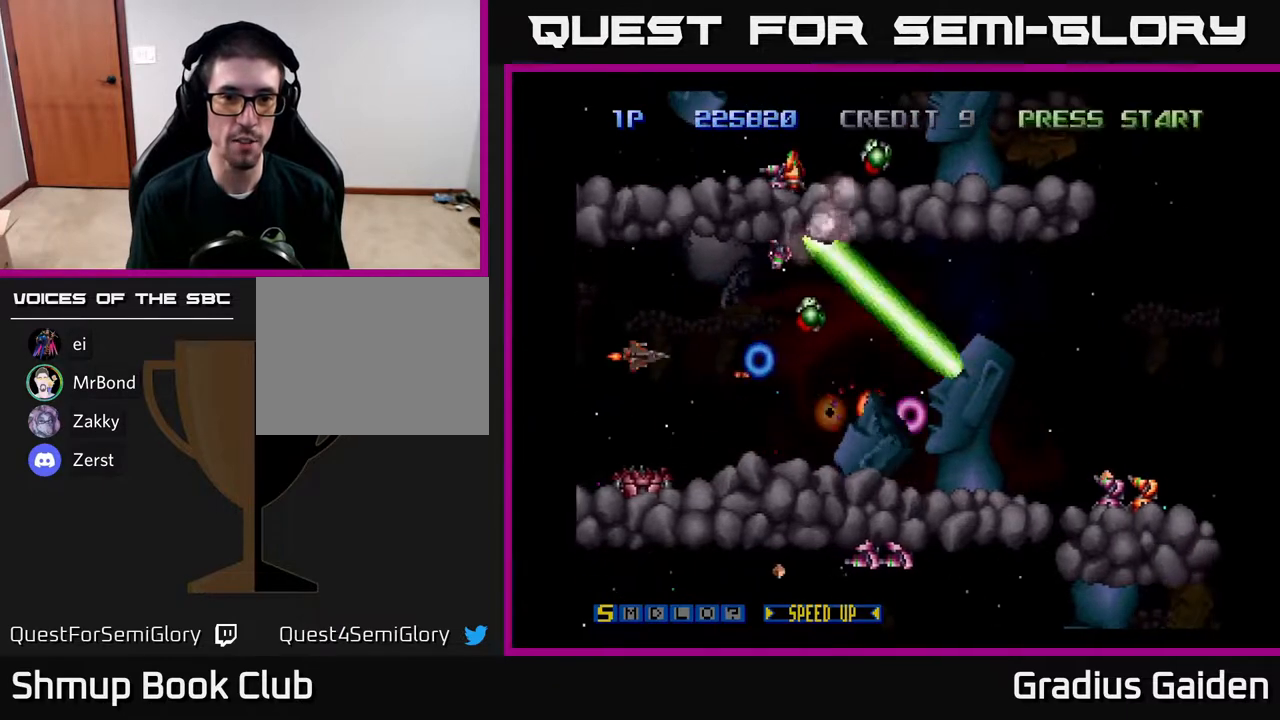
{"buttons": ["R2", "DPAD_DOWN"], "events": [[17, "DPAD_UP", "up"], [133, "DPAD_LEFT", "up"], [150, "DPAD_DOWN", "down"], [200, "DPAD_DOWN", "up"], [450, "DPAD_DOWN", "down"]]}
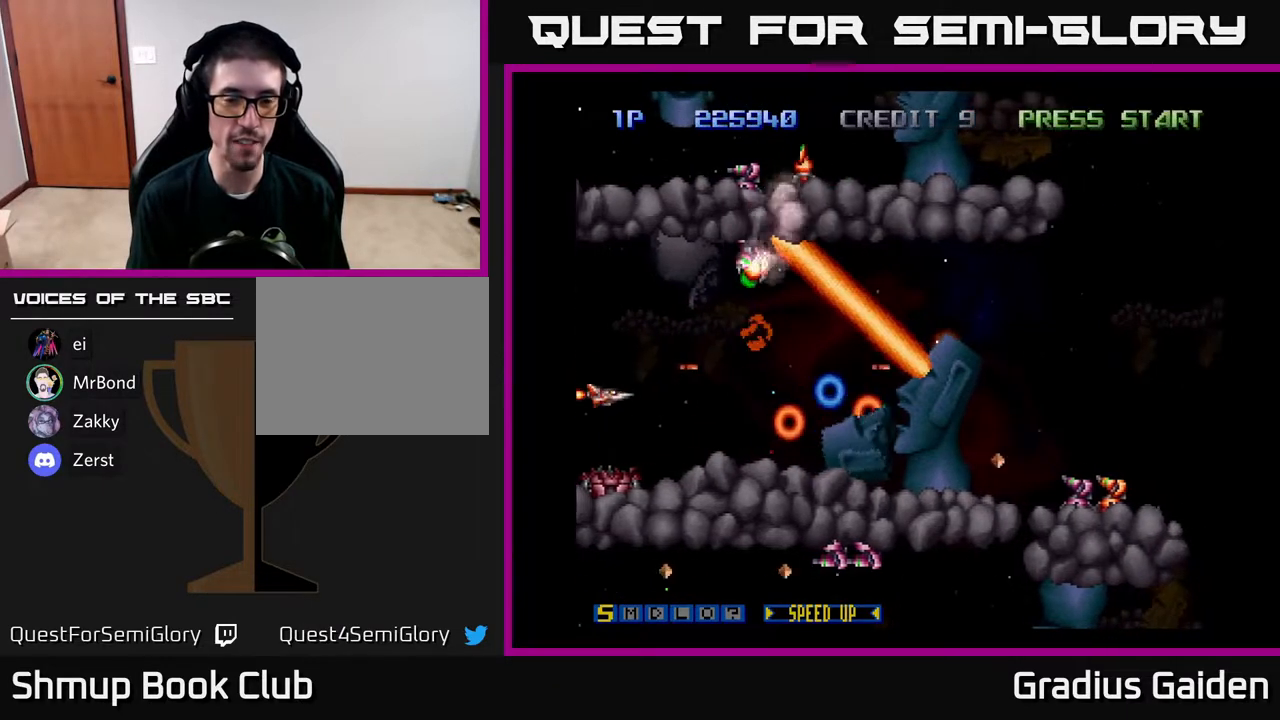
{"buttons": ["R2", "DPAD_UP"], "events": [[33, "DPAD_DOWN", "up"], [450, "DPAD_UP", "down"]]}
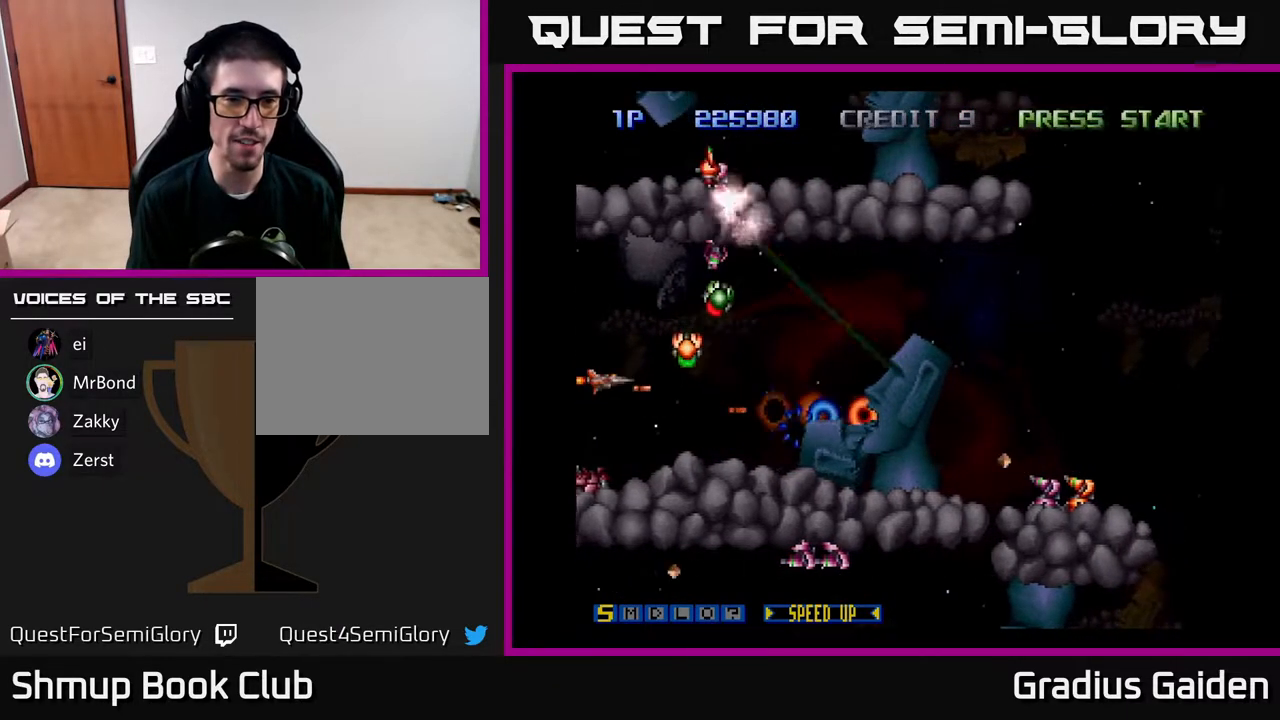
{"buttons": ["R2", "DPAD_DOWN"], "events": [[100, "DPAD_UP", "up"], [417, "DPAD_DOWN", "down"]]}
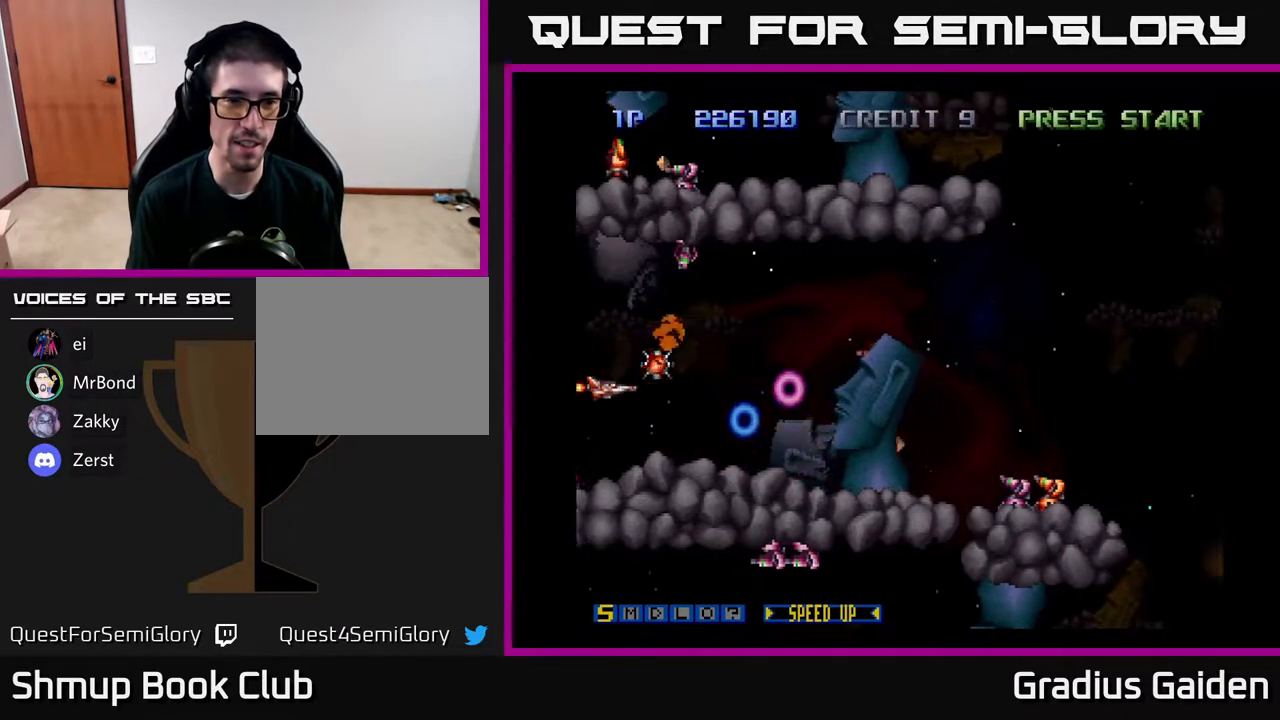
{"buttons": ["R2"], "events": [[33, "DPAD_DOWN", "up"], [117, "DPAD_RIGHT", "down"], [150, "DPAD_UP", "down"], [200, "DPAD_RIGHT", "up"], [267, "DPAD_UP", "up"]]}
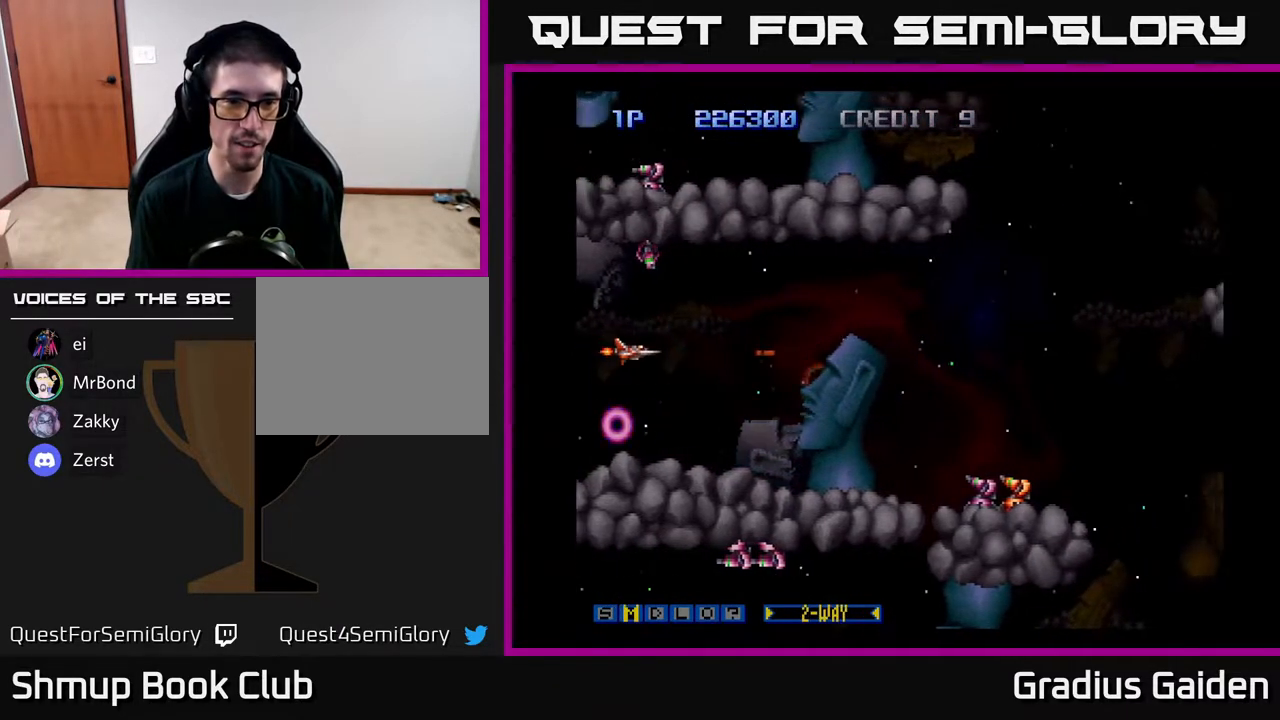
{"buttons": ["R2", "DPAD_RIGHT"], "events": [[50, "DPAD_RIGHT", "down"], [283, "DPAD_RIGHT", "up"], [300, "DPAD_UP", "down"], [383, "X", "down"], [400, "DPAD_RIGHT", "down"], [400, "DPAD_UP", "up"], [433, "X", "up"]]}
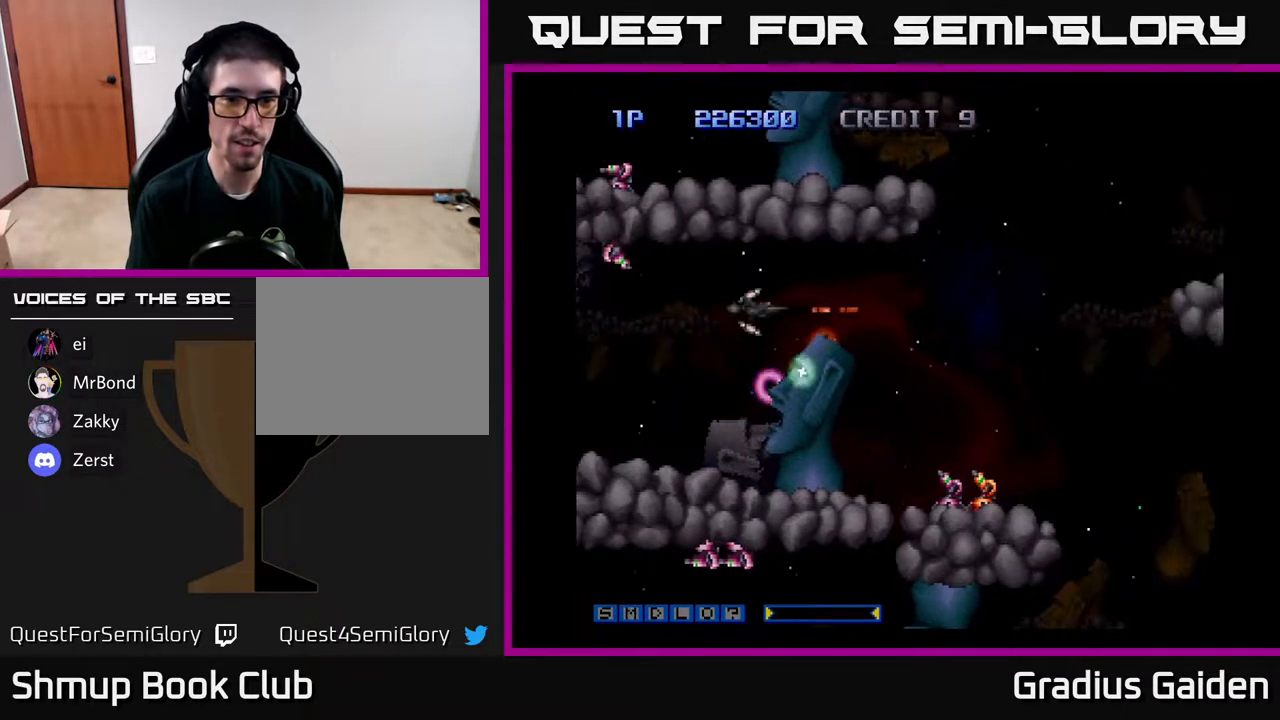
{"buttons": ["R2", "DPAD_DOWN"], "events": [[150, "DPAD_UP", "down"], [217, "DPAD_RIGHT", "up"], [283, "DPAD_RIGHT", "down"], [283, "DPAD_UP", "up"], [367, "DPAD_DOWN", "down"], [467, "DPAD_RIGHT", "up"]]}
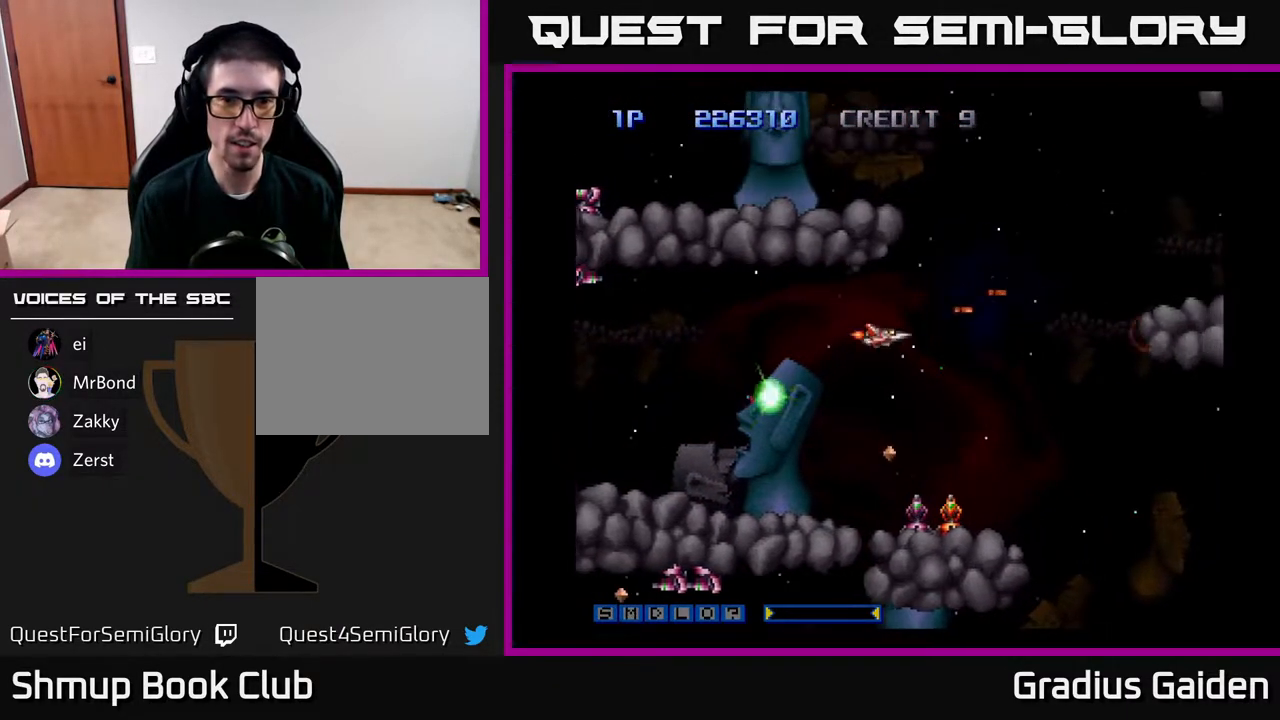
{"buttons": ["R2", "DPAD_DOWN", "DPAD_LEFT"], "events": [[117, "DPAD_DOWN", "up"], [183, "DPAD_UP", "down"], [250, "DPAD_RIGHT", "down"], [283, "DPAD_UP", "up"], [350, "DPAD_DOWN", "down"], [350, "DPAD_RIGHT", "up"], [400, "DPAD_LEFT", "down"]]}
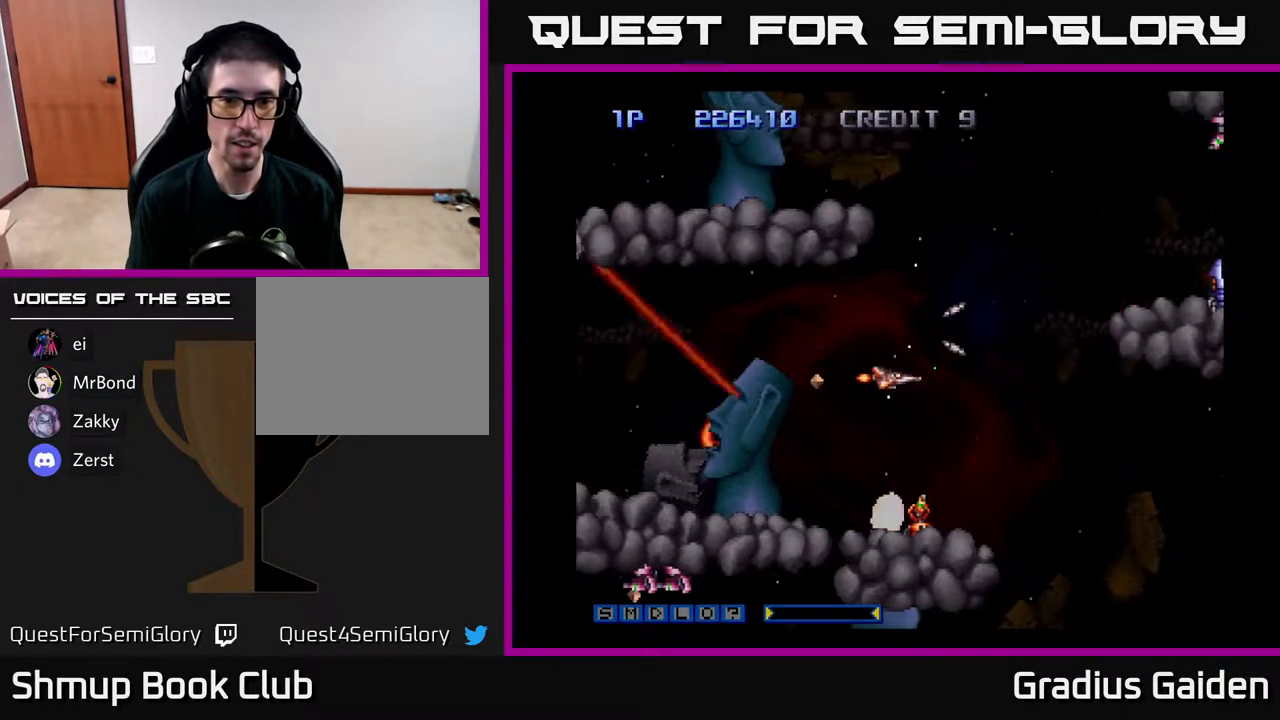
{"buttons": ["R2", "DPAD_LEFT"], "events": [[133, "DPAD_LEFT", "up"], [233, "DPAD_DOWN", "up"], [450, "DPAD_LEFT", "down"]]}
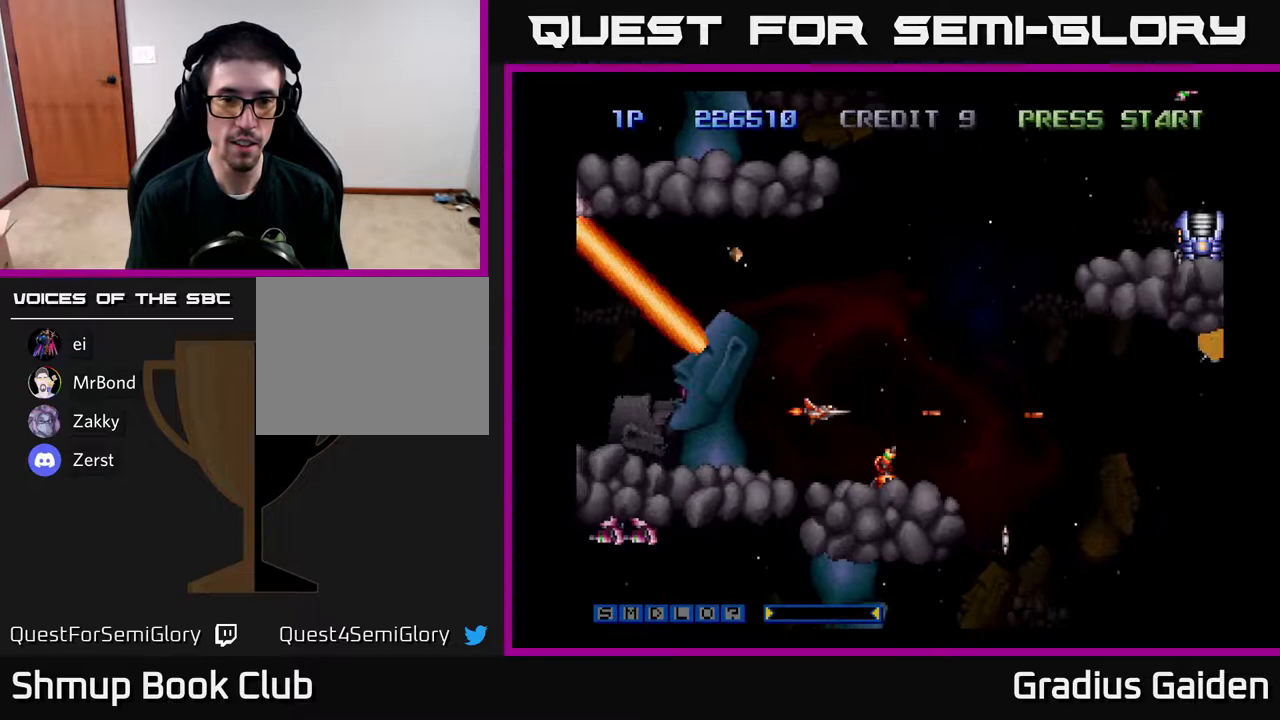
{"buttons": ["R2"], "events": [[67, "DPAD_LEFT", "up"], [200, "DPAD_DOWN", "down"], [283, "DPAD_DOWN", "up"]]}
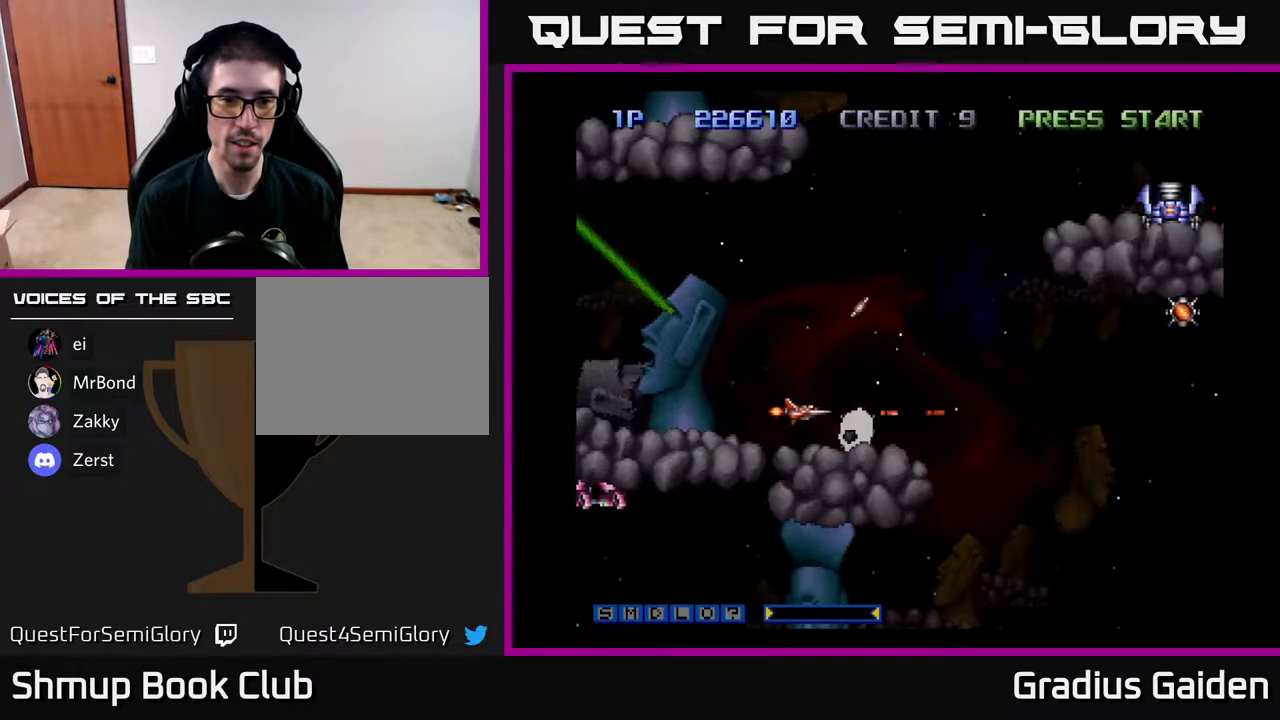
{"buttons": ["R2", "DPAD_UP"], "events": [[267, "DPAD_RIGHT", "down"], [400, "DPAD_UP", "down"], [417, "DPAD_RIGHT", "up"]]}
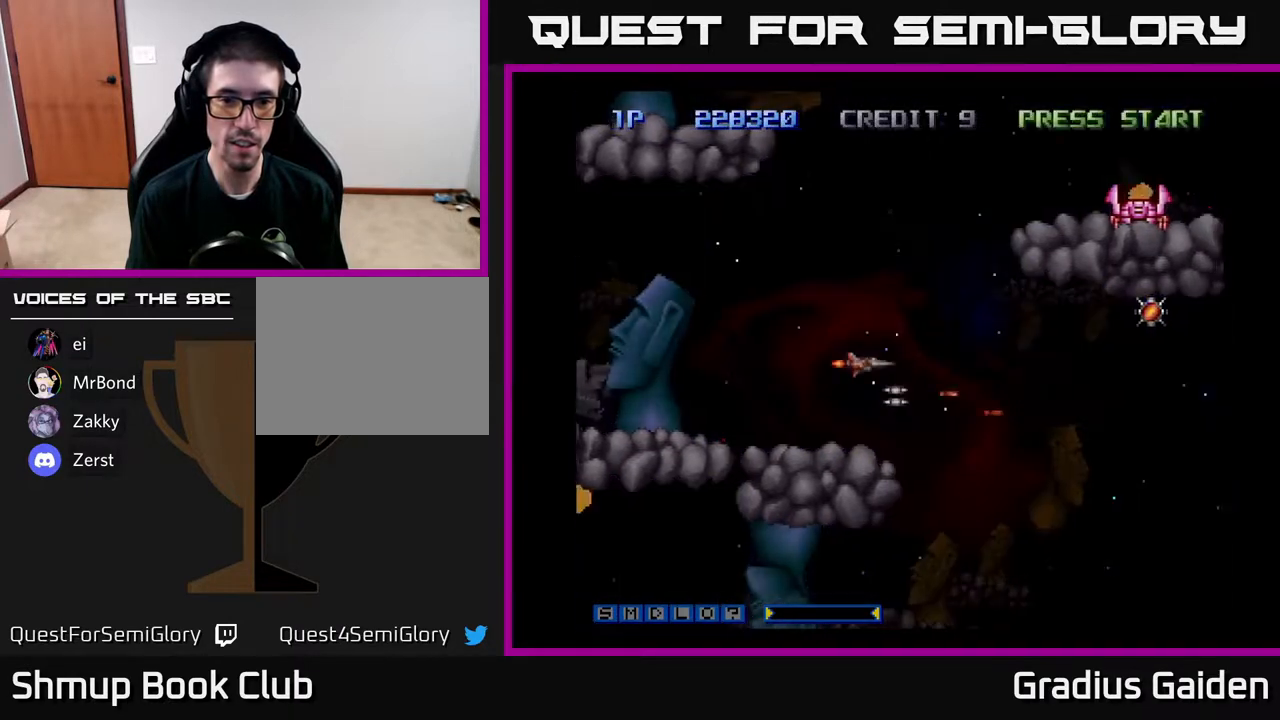
{"buttons": ["R2", "DPAD_DOWN", "DPAD_RIGHT"], "events": [[267, "DPAD_UP", "up"], [283, "DPAD_RIGHT", "down"], [483, "DPAD_DOWN", "down"]]}
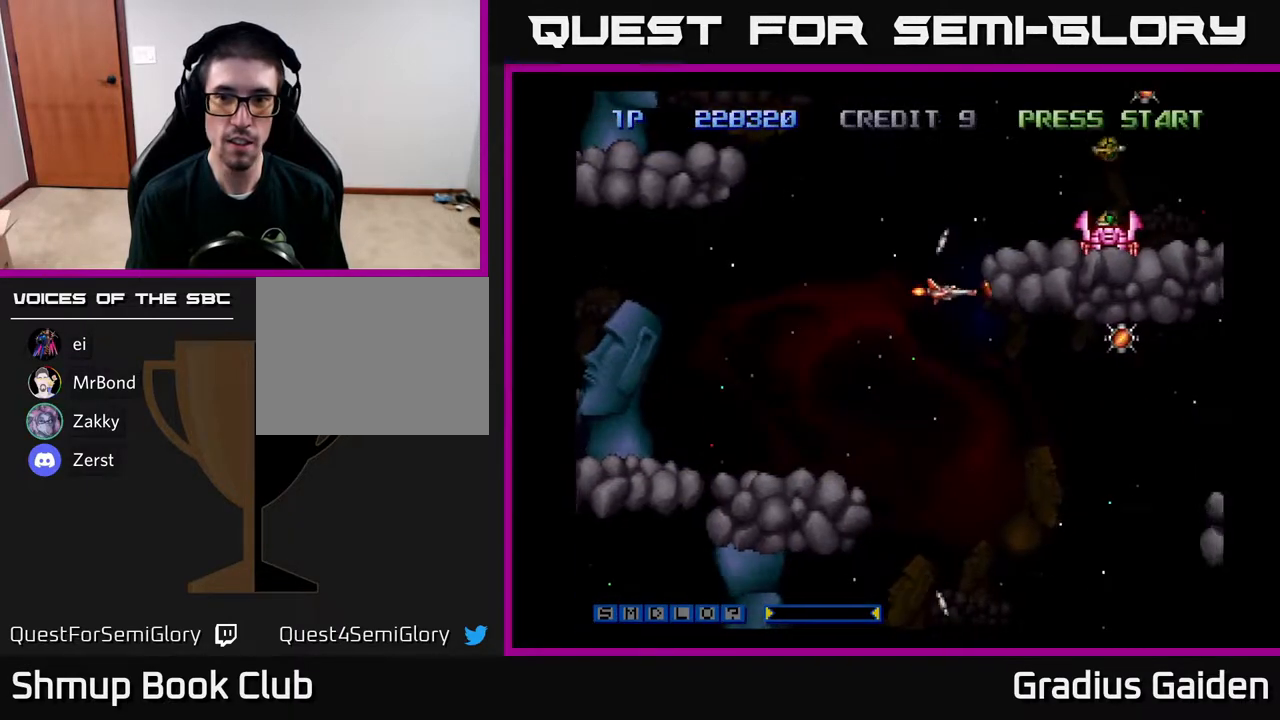
{"buttons": ["R2", "DPAD_RIGHT"], "events": [[50, "DPAD_DOWN", "up"], [133, "DPAD_DOWN", "down"], [150, "DPAD_RIGHT", "up"], [267, "DPAD_RIGHT", "down"], [283, "DPAD_DOWN", "up"]]}
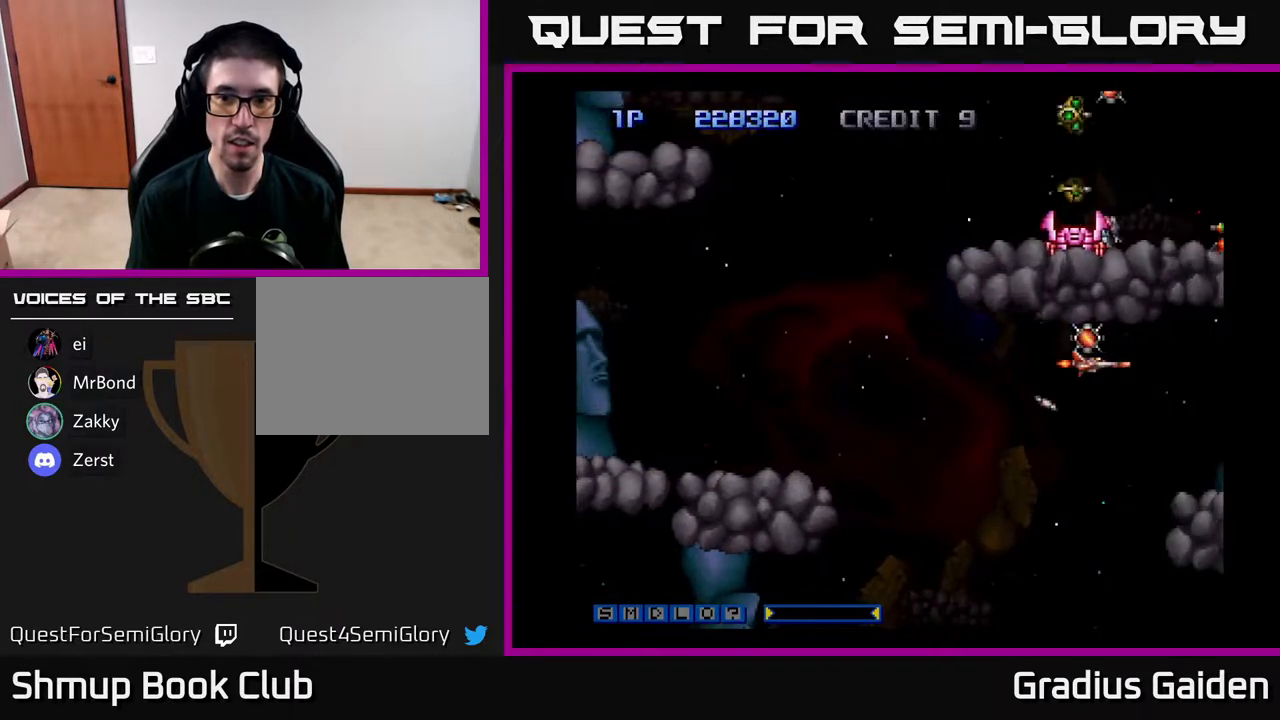
{"buttons": ["R2"], "events": [[17, "DPAD_RIGHT", "up"], [50, "DPAD_LEFT", "down"], [250, "DPAD_UP", "down"], [283, "DPAD_LEFT", "up"], [333, "DPAD_UP", "up"], [367, "DPAD_DOWN", "down"], [417, "DPAD_RIGHT", "down"], [433, "DPAD_DOWN", "up"], [467, "DPAD_RIGHT", "up"]]}
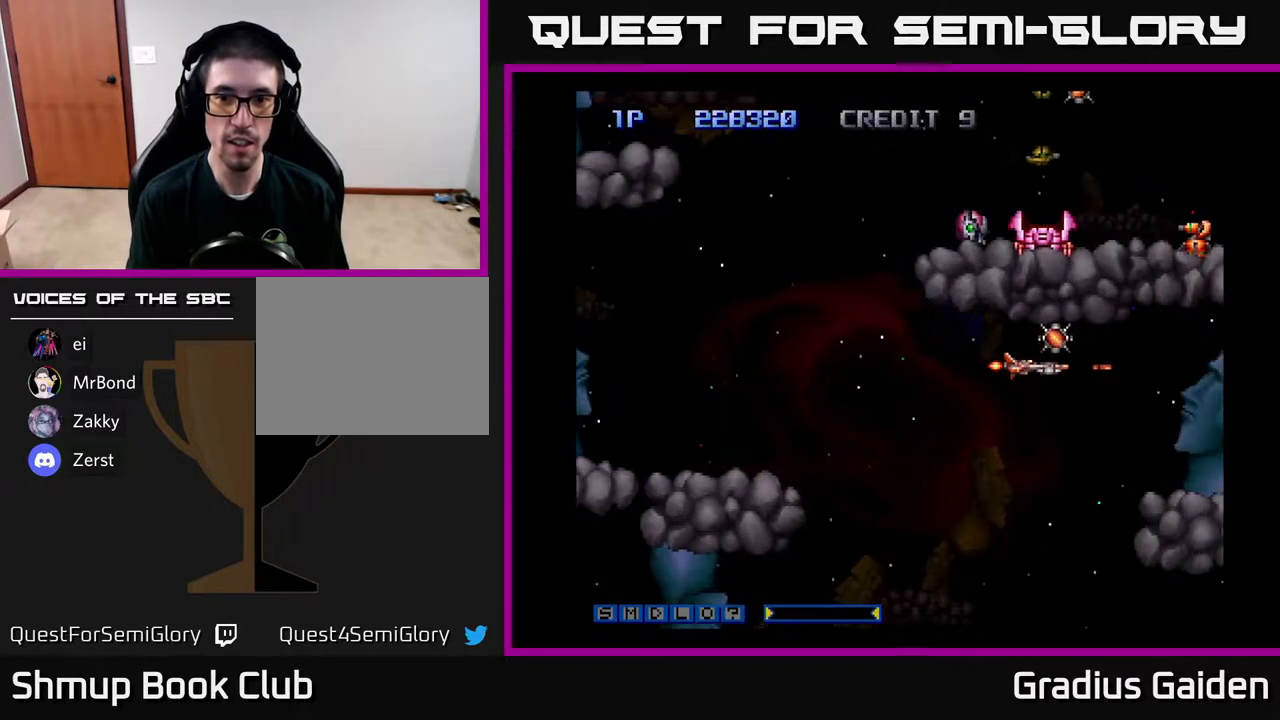
{"buttons": ["R2", "DPAD_DOWN", "DPAD_LEFT"], "events": [[183, "DPAD_RIGHT", "down"], [183, "DPAD_UP", "down"], [250, "DPAD_RIGHT", "up"], [283, "DPAD_LEFT", "down"], [283, "DPAD_UP", "up"], [317, "DPAD_DOWN", "down"]]}